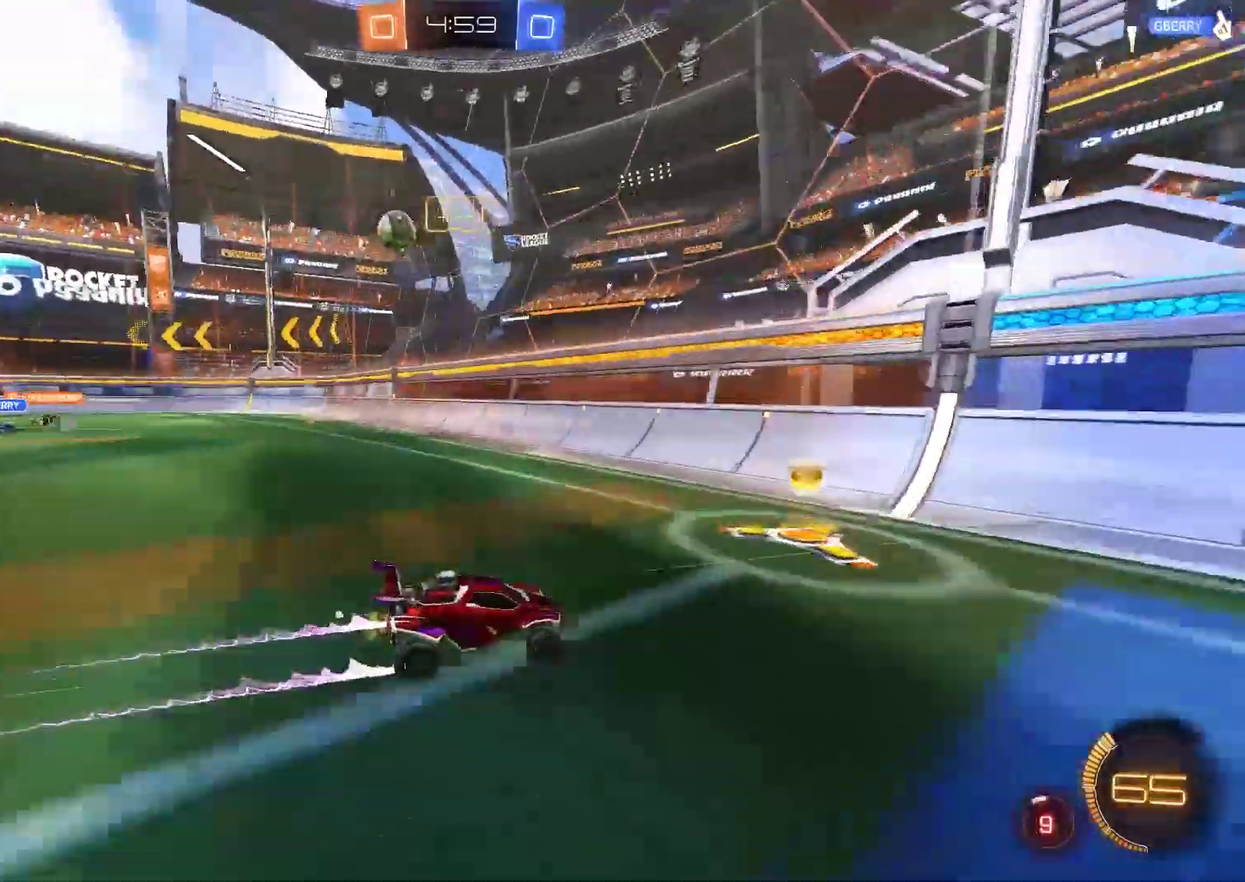
Gameplay with a controller (PlayStation layout); each line is a JSON object with the inputs held at the frame after it. "events" lists button and stick changes between this image and that frame as [ms after this image, input, new state], when the widget could be followed in between. Not read: L1.
{"buttons": ["R2"], "left_stick": "right", "right_stick": "center", "events": []}
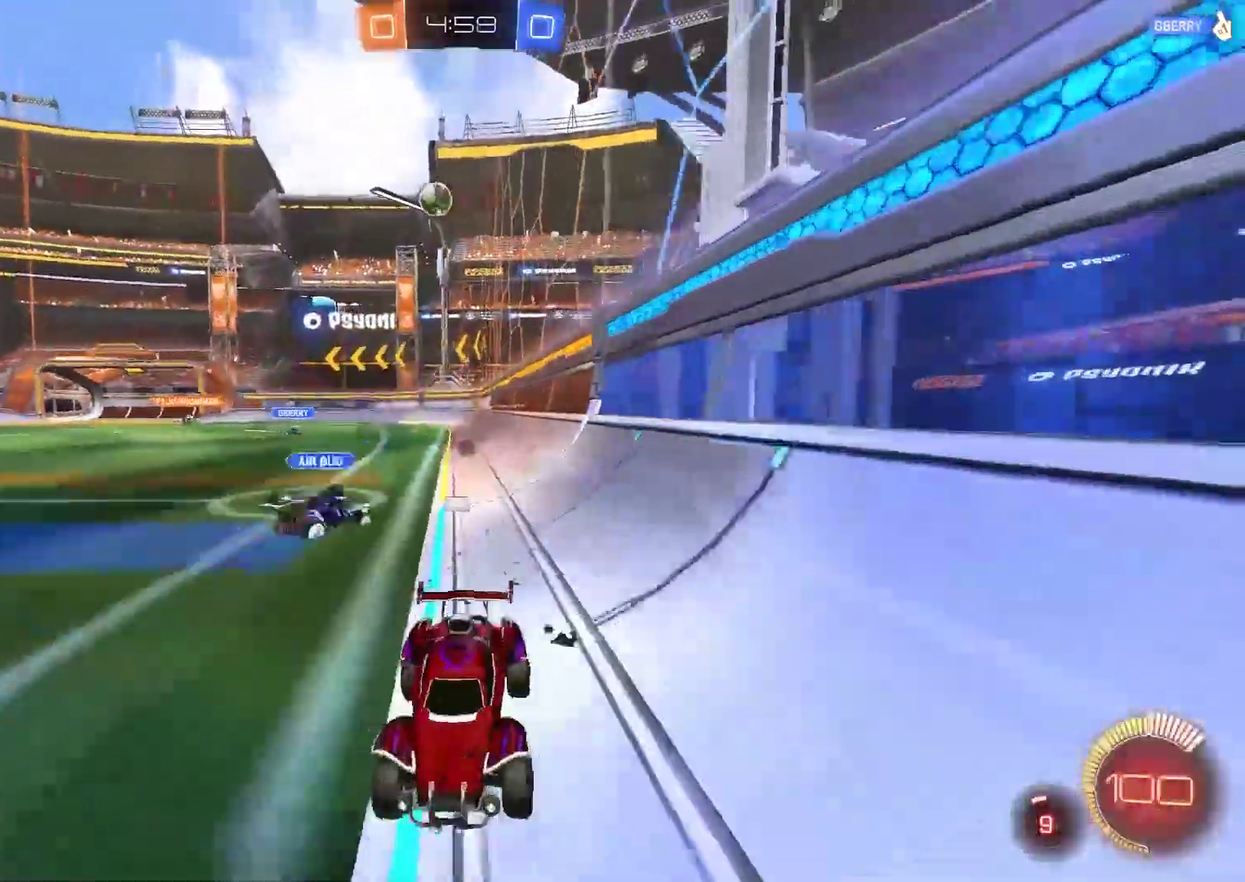
{"buttons": ["R2"], "left_stick": "right", "right_stick": "center", "events": []}
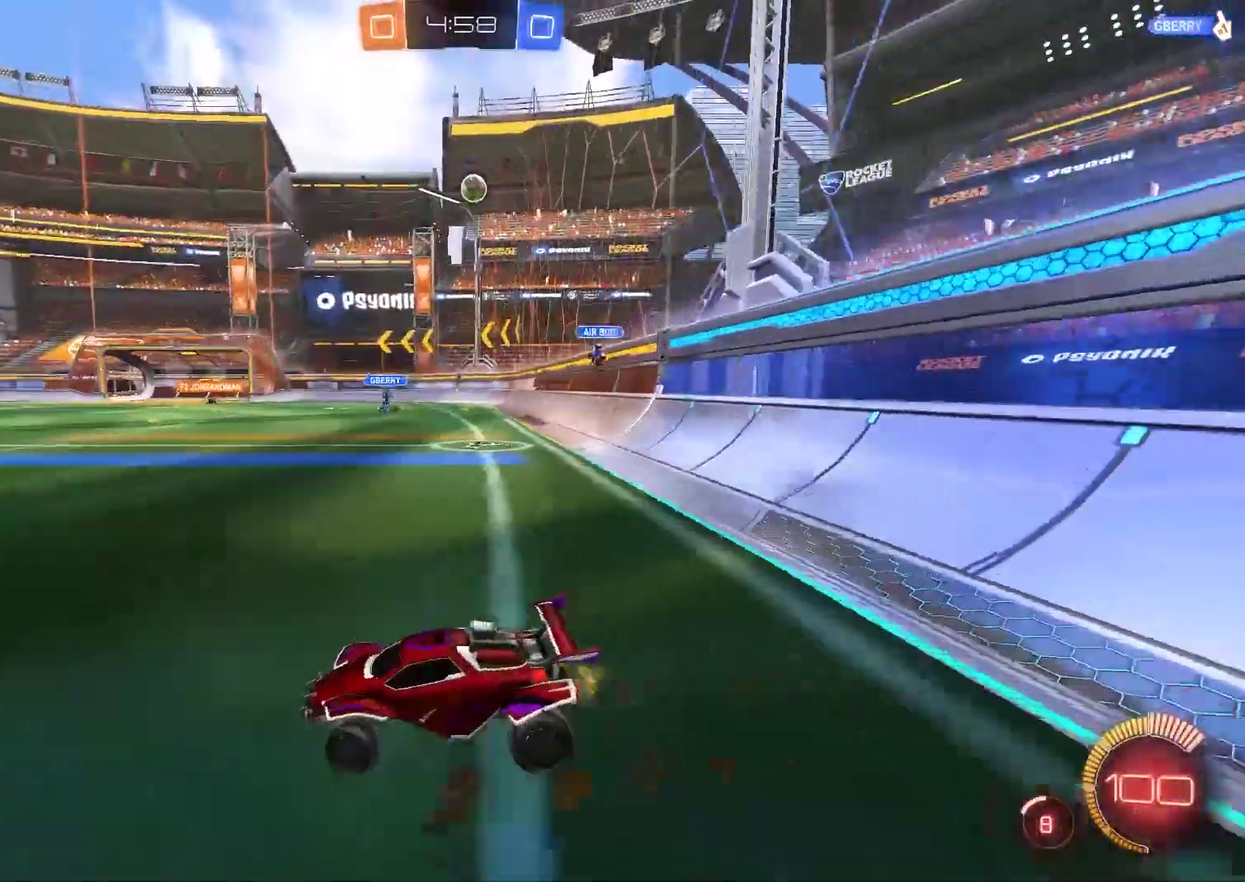
{"buttons": ["R2"], "left_stick": "right", "right_stick": "center", "events": []}
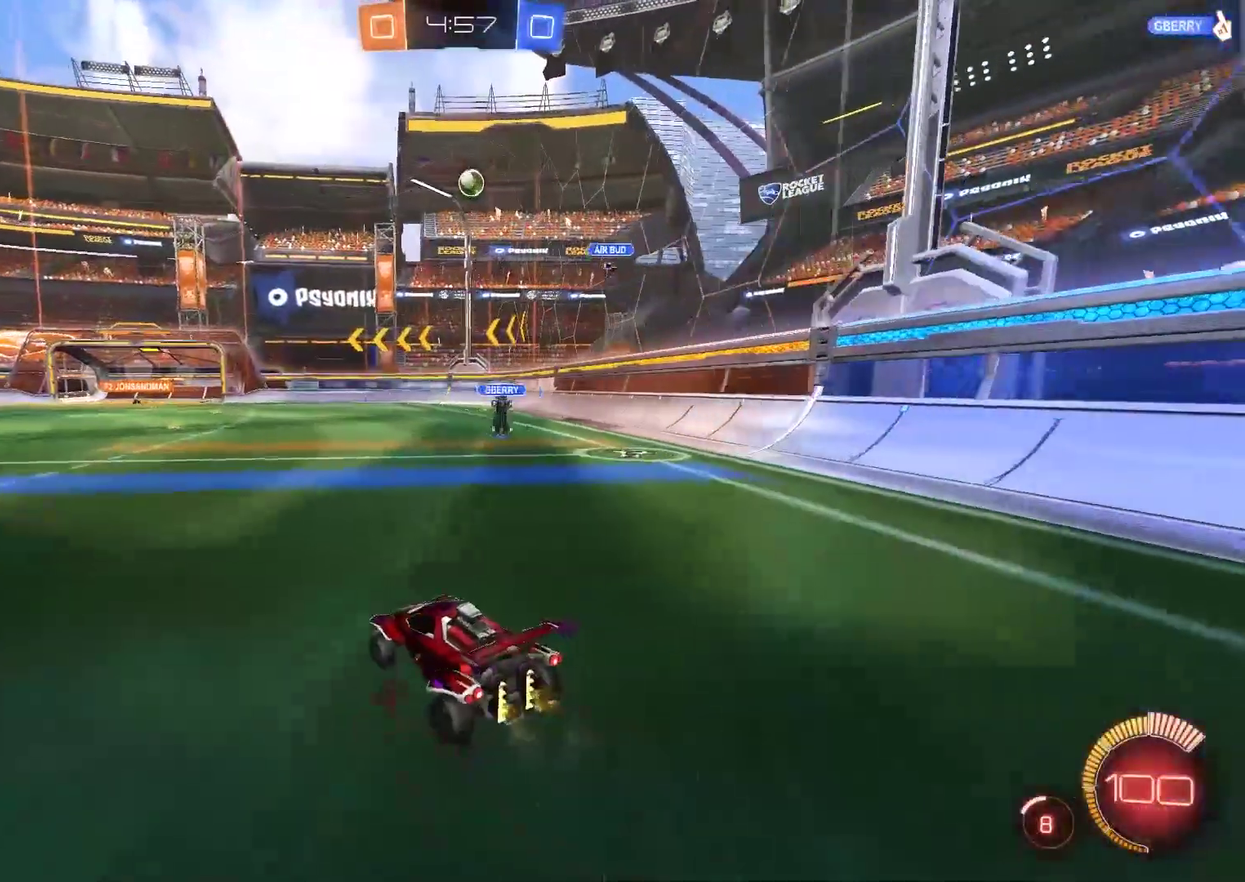
{"buttons": ["R2"], "left_stick": "right", "right_stick": "center", "events": [[183, "CIRCLE", "down"], [183, "CROSS", "down"], [183, "left_stick", "up-right"], [367, "left_stick", "right"], [467, "CROSS", "up"], [500, "CIRCLE", "up"]]}
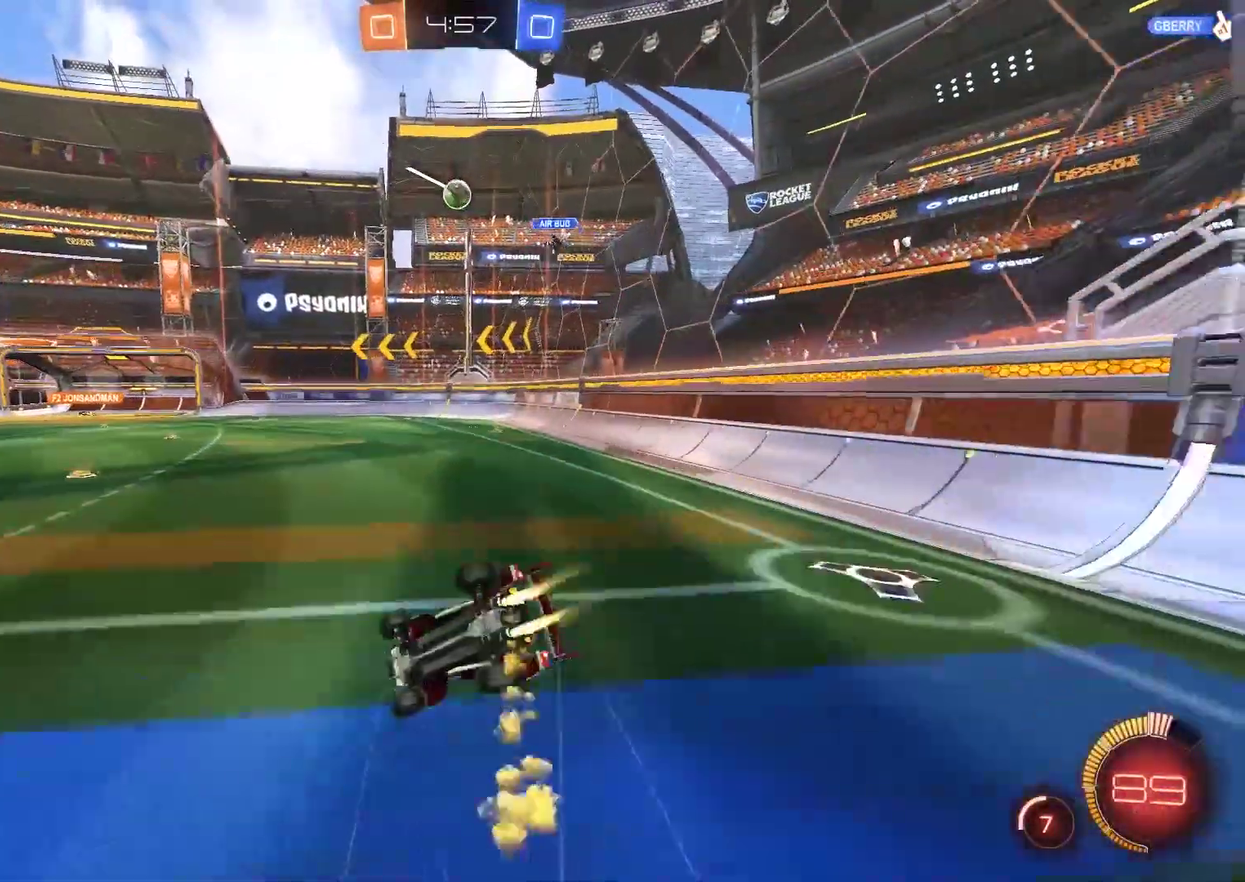
{"buttons": ["R2"], "left_stick": "center", "right_stick": "center", "events": [[367, "left_stick", "down-right"], [500, "left_stick", "center"]]}
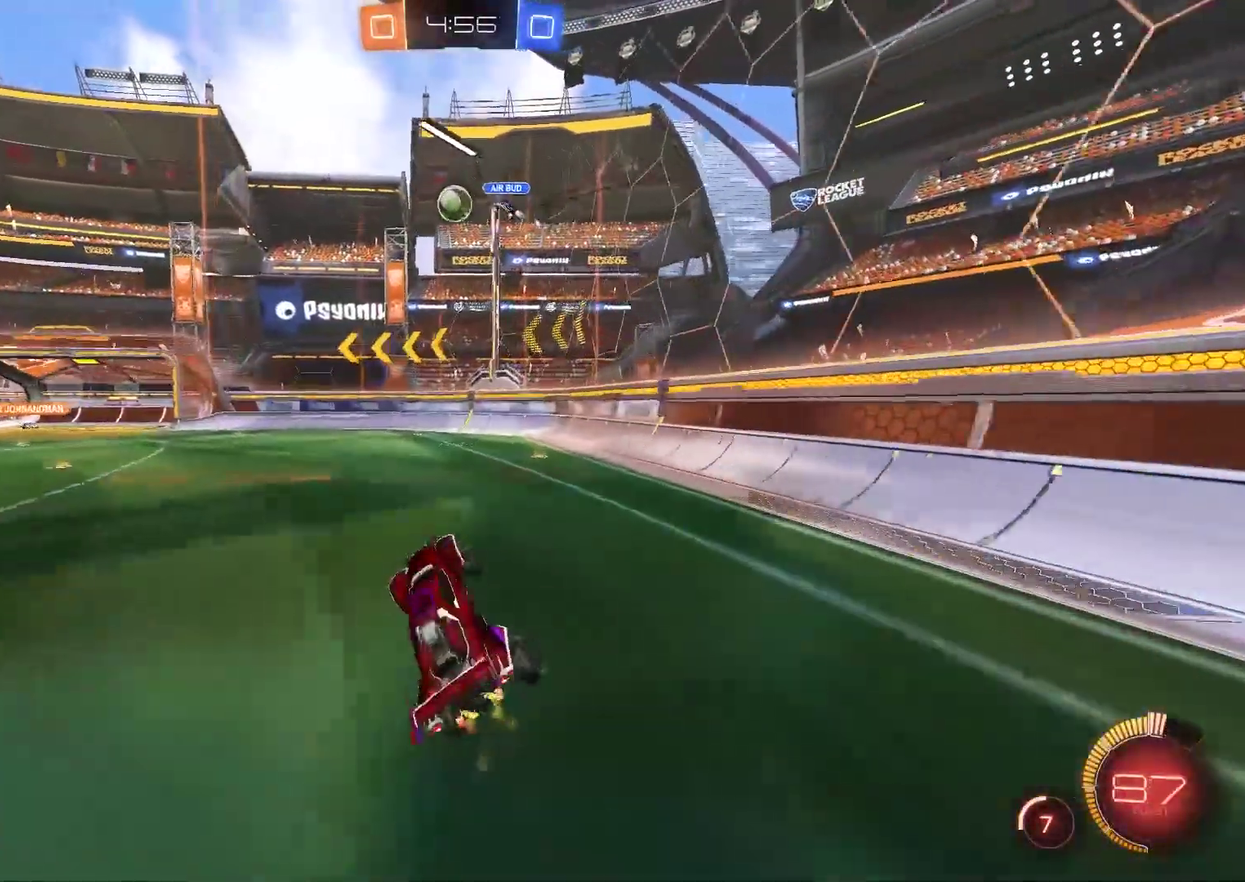
{"buttons": ["R2"], "left_stick": "right", "right_stick": "center", "events": [[300, "left_stick", "right"]]}
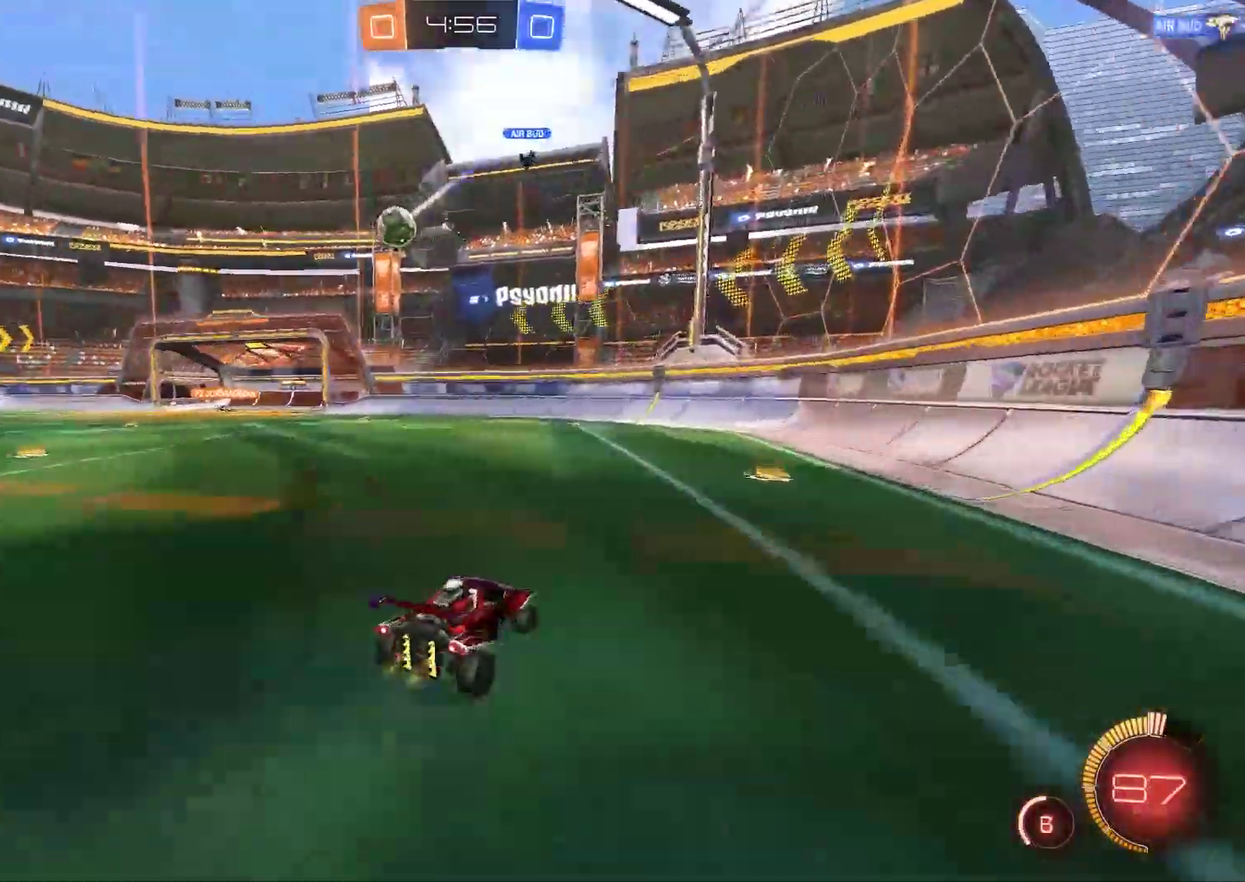
{"buttons": ["R2"], "left_stick": "left", "right_stick": "center", "events": [[33, "left_stick", "center"], [133, "left_stick", "left"]]}
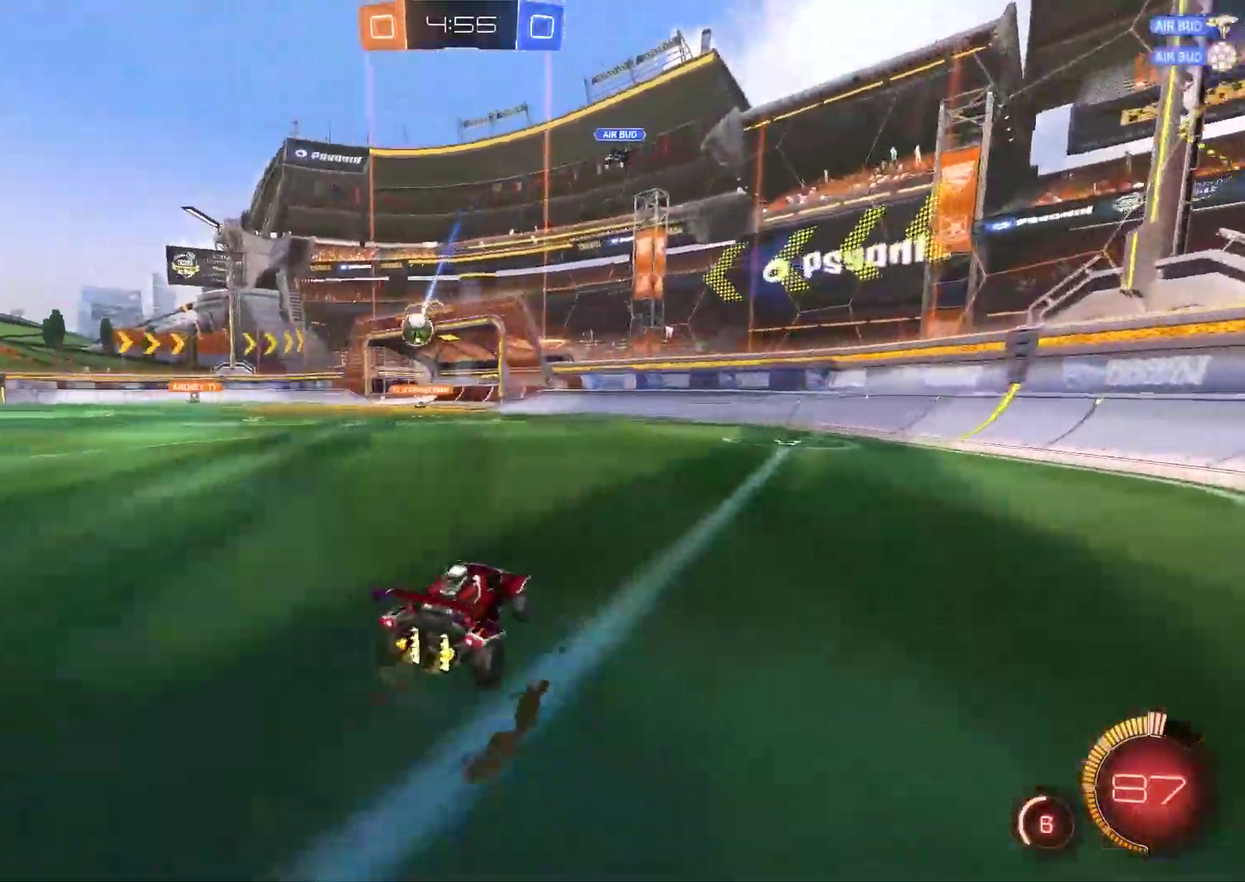
{"buttons": ["R2"], "left_stick": "left", "right_stick": "center", "events": []}
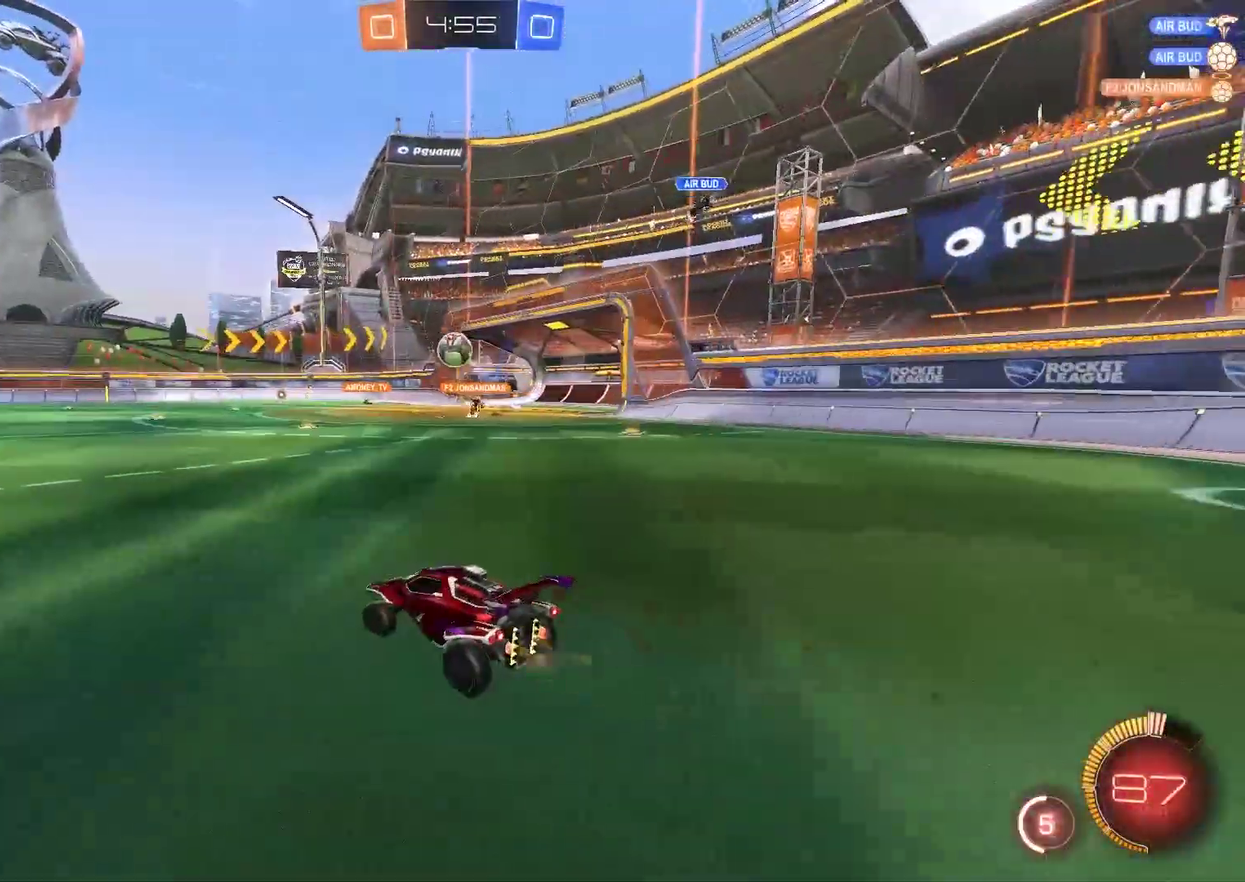
{"buttons": [], "left_stick": "right", "right_stick": "center", "events": [[50, "CIRCLE", "down"], [150, "left_stick", "center"], [183, "CIRCLE", "up"], [217, "R2", "up"], [383, "left_stick", "right"]]}
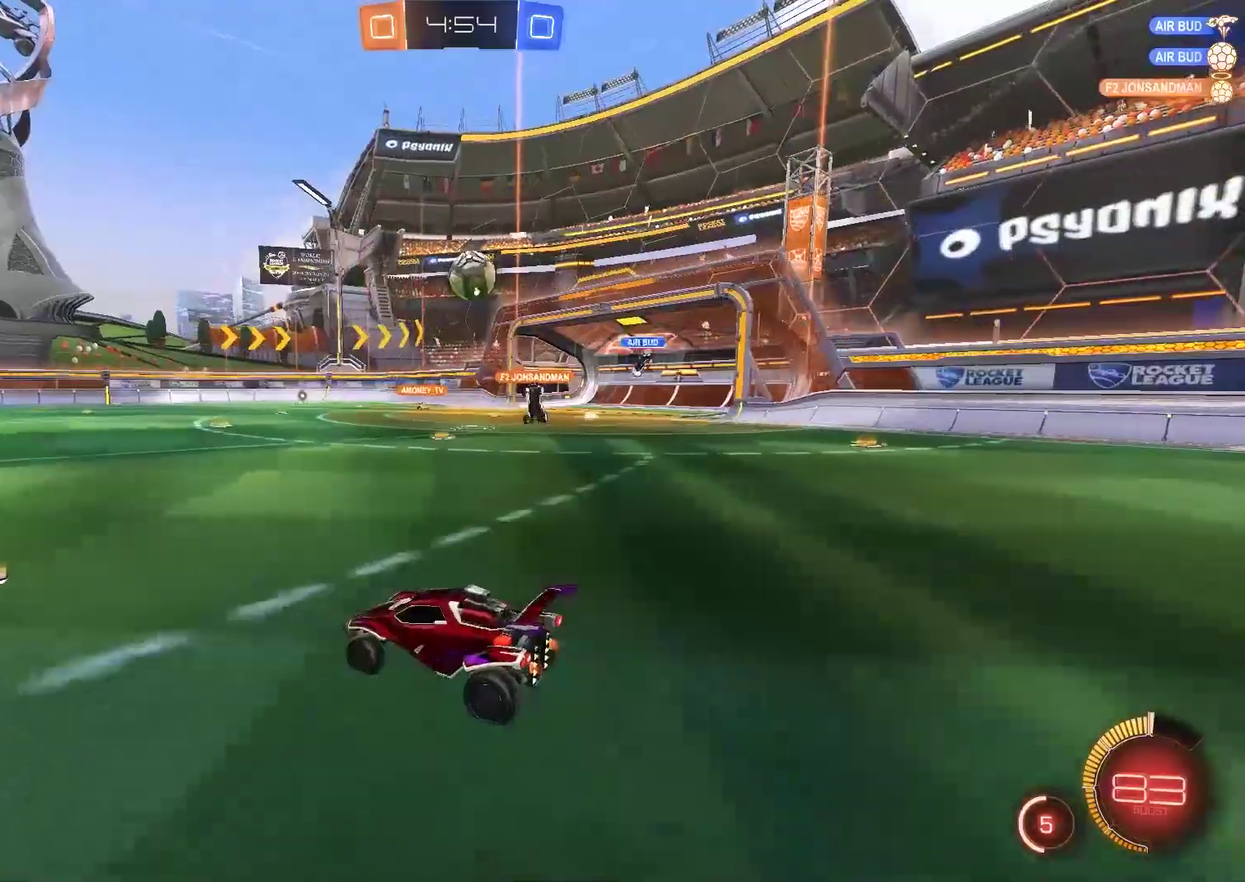
{"buttons": ["CROSS", "R2"], "left_stick": "down-right", "right_stick": "center", "events": [[150, "left_stick", "down-right"], [183, "CROSS", "down"], [217, "left_stick", "down"], [250, "R2", "down"], [350, "CROSS", "up"], [350, "left_stick", "center"], [417, "CROSS", "down"], [417, "left_stick", "down-right"]]}
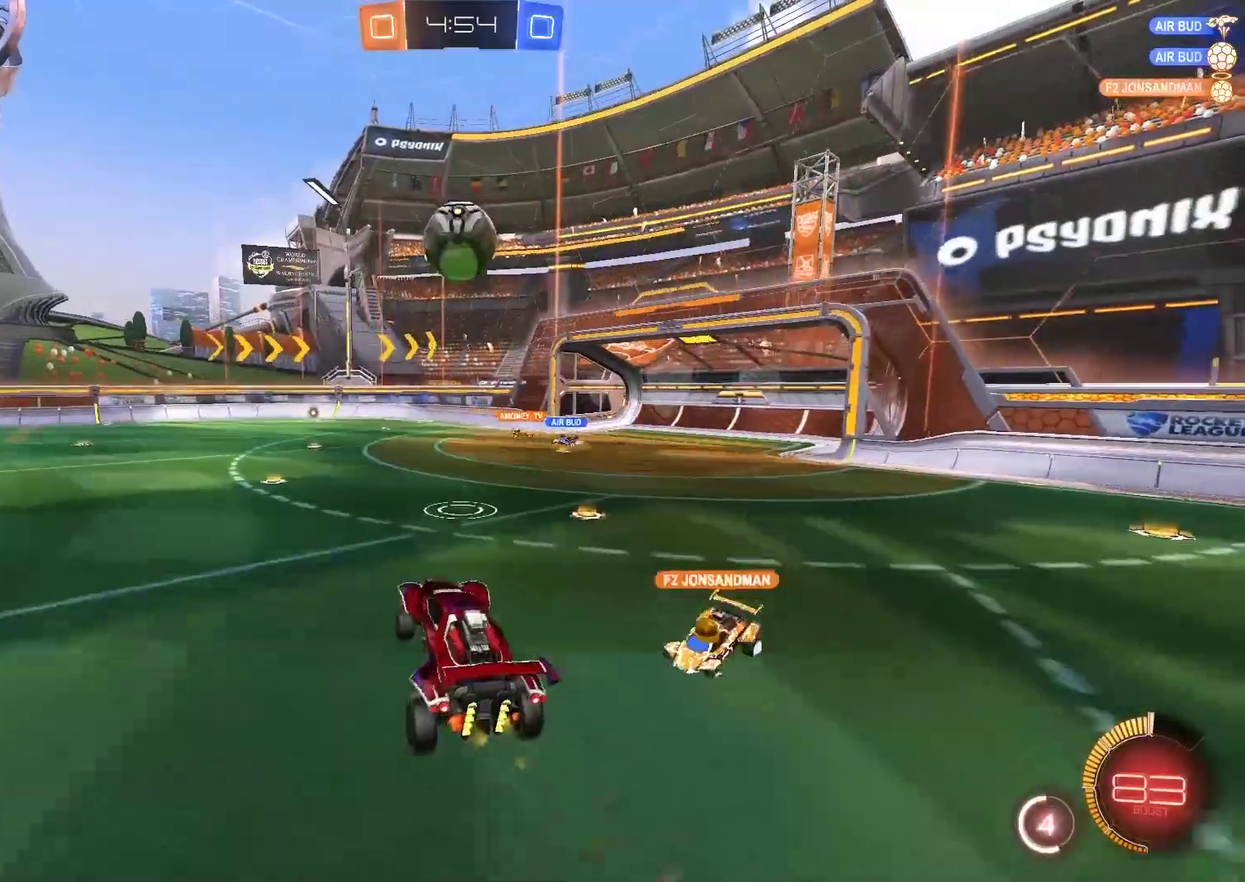
{"buttons": ["CIRCLE", "R2"], "left_stick": "down-left", "right_stick": "center", "events": [[100, "CROSS", "up"], [183, "CIRCLE", "down"], [183, "left_stick", "left"], [300, "CIRCLE", "up"], [433, "CIRCLE", "down"], [433, "left_stick", "down-left"]]}
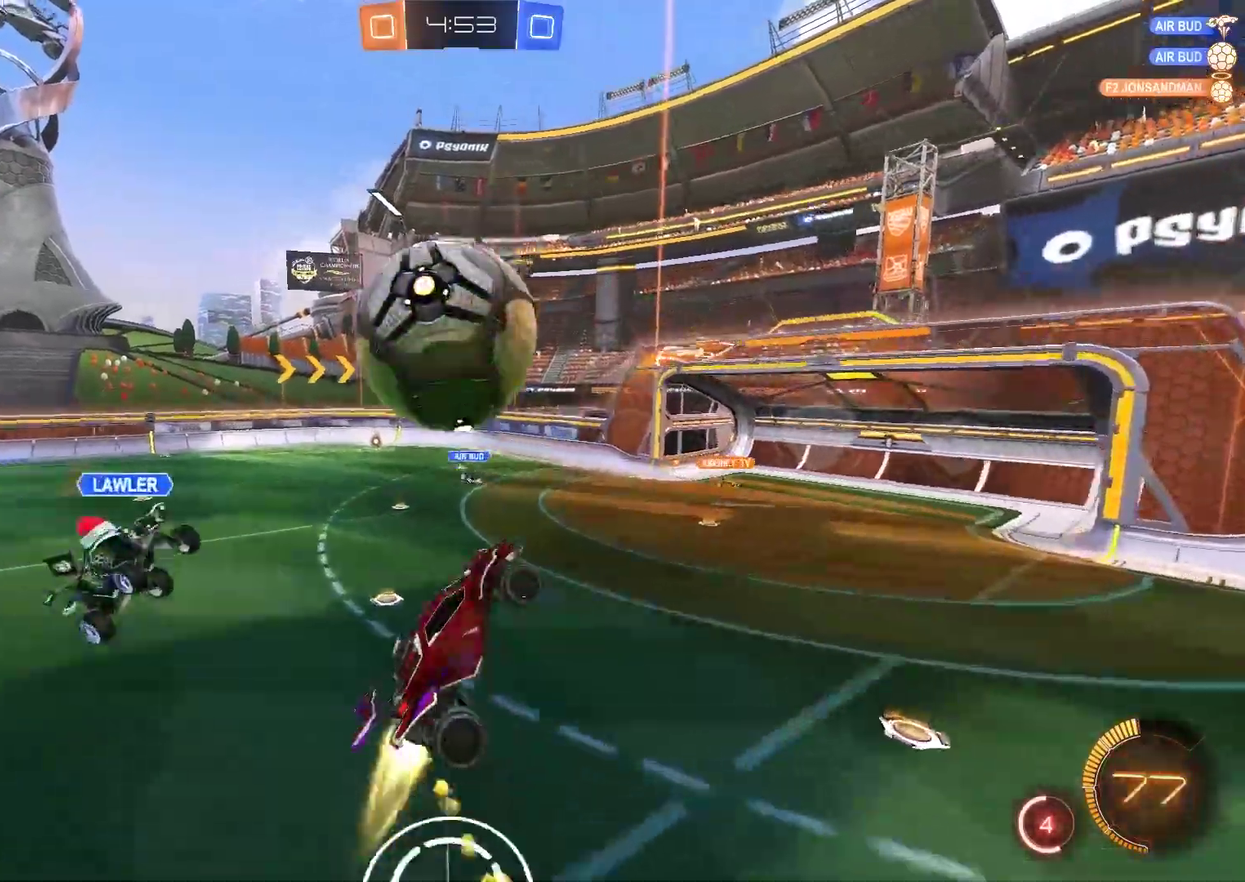
{"buttons": ["R2"], "left_stick": "center", "right_stick": "center", "events": [[167, "CIRCLE", "up"], [167, "left_stick", "center"]]}
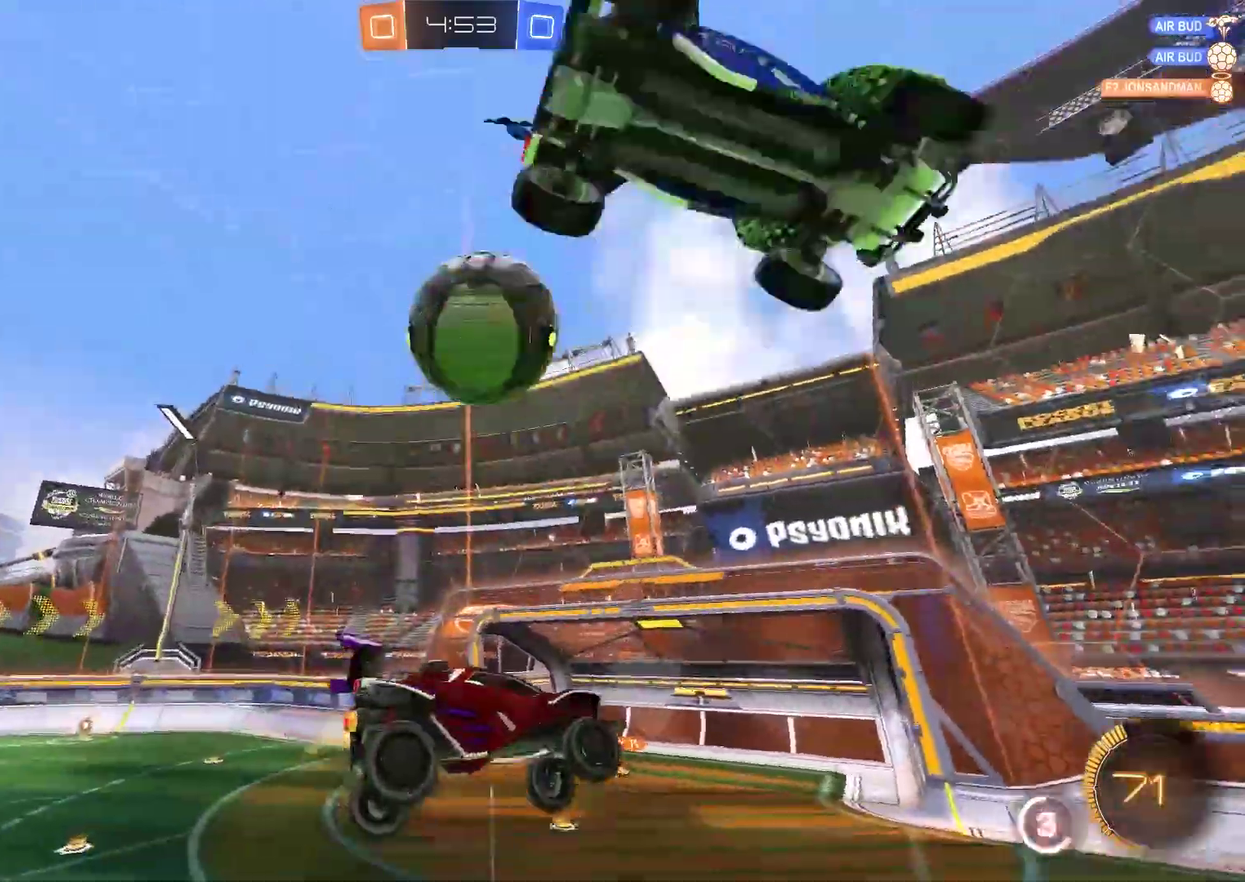
{"buttons": ["TRIANGLE", "R2"], "left_stick": "center", "right_stick": "center", "events": [[67, "left_stick", "down"], [333, "left_stick", "left"], [467, "TRIANGLE", "down"], [467, "left_stick", "center"]]}
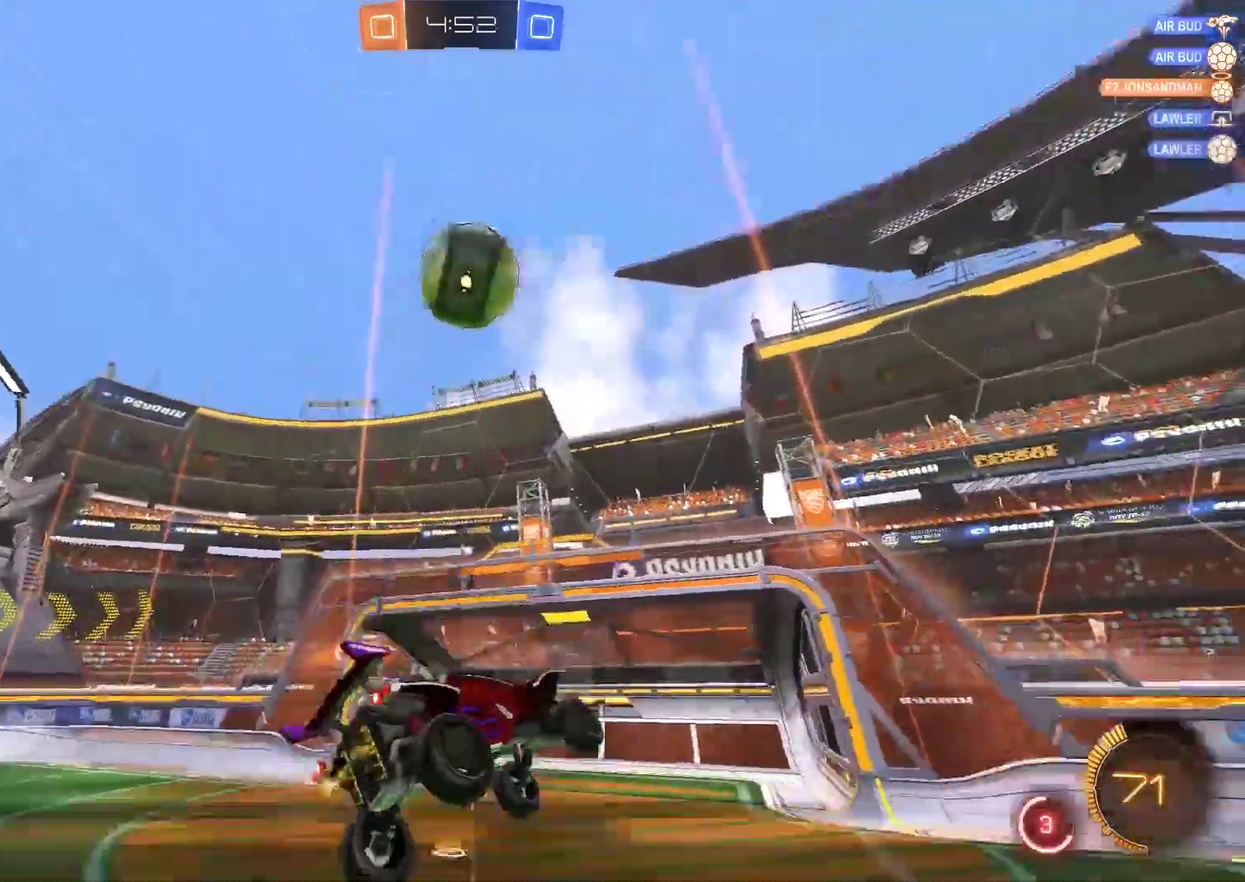
{"buttons": ["TRIANGLE", "R2"], "left_stick": "center", "right_stick": "center", "events": [[33, "left_stick", "right"], [100, "TRIANGLE", "up"], [200, "left_stick", "center"], [283, "left_stick", "left"], [417, "TRIANGLE", "down"], [417, "left_stick", "center"]]}
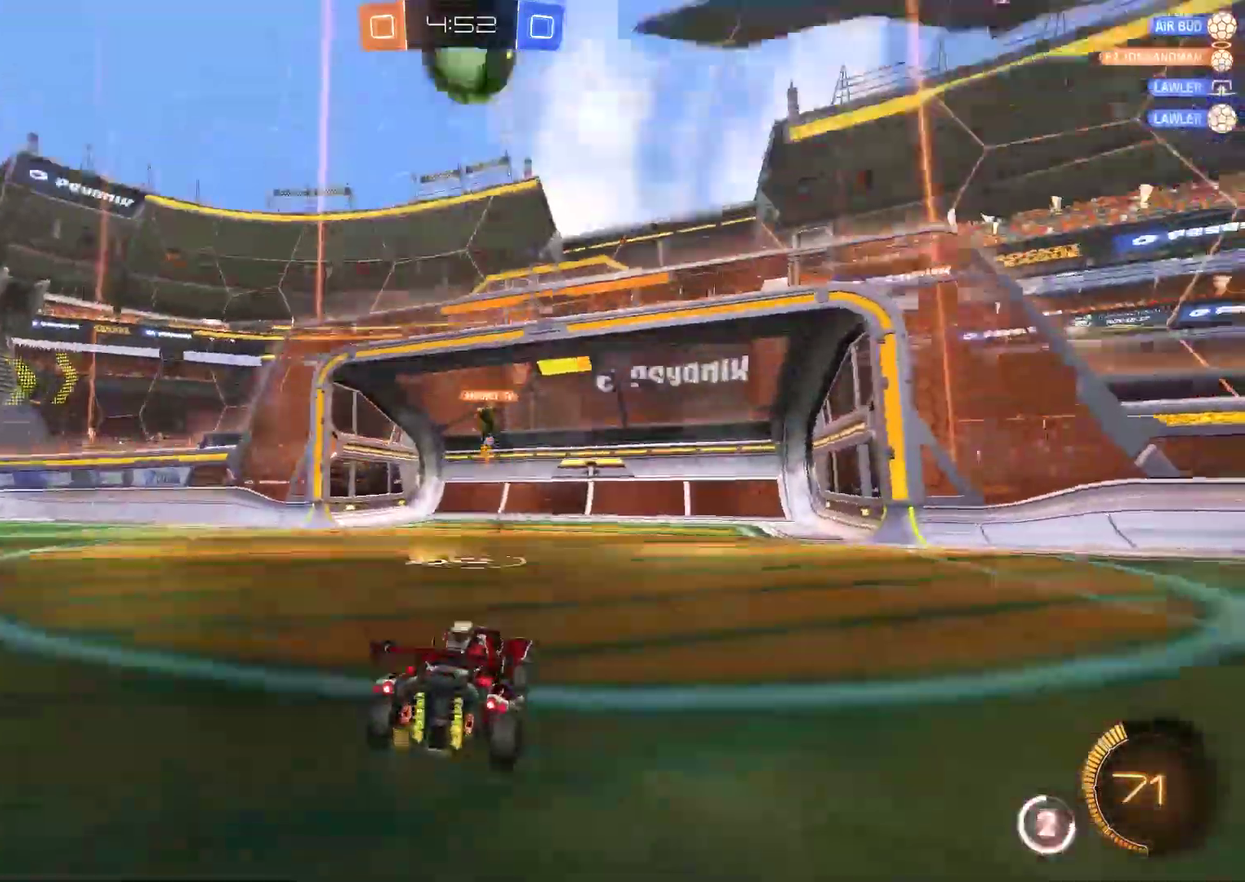
{"buttons": ["R2"], "left_stick": "center", "right_stick": "center", "events": [[50, "TRIANGLE", "up"], [117, "left_stick", "right"], [417, "left_stick", "center"]]}
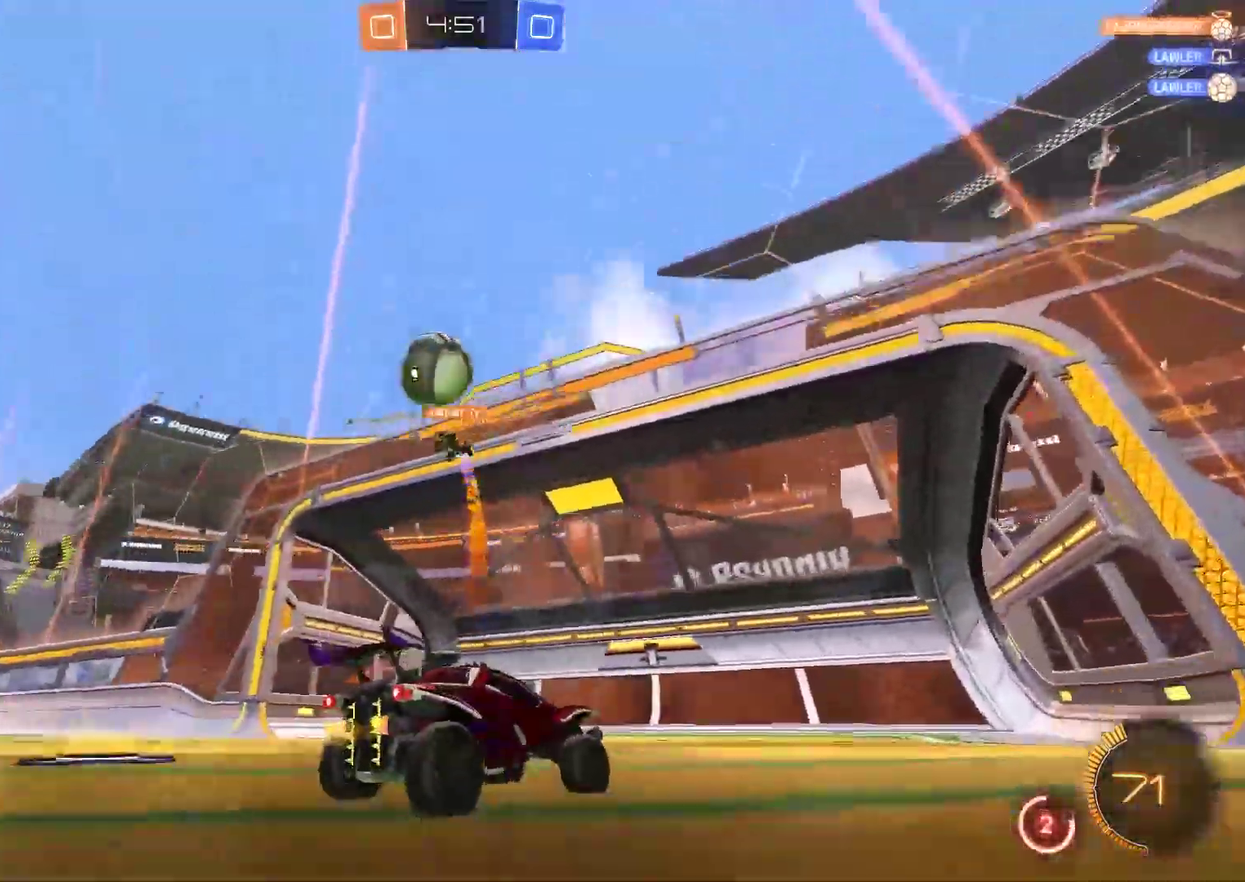
{"buttons": ["R2"], "left_stick": "left", "right_stick": "center", "events": [[150, "left_stick", "left"]]}
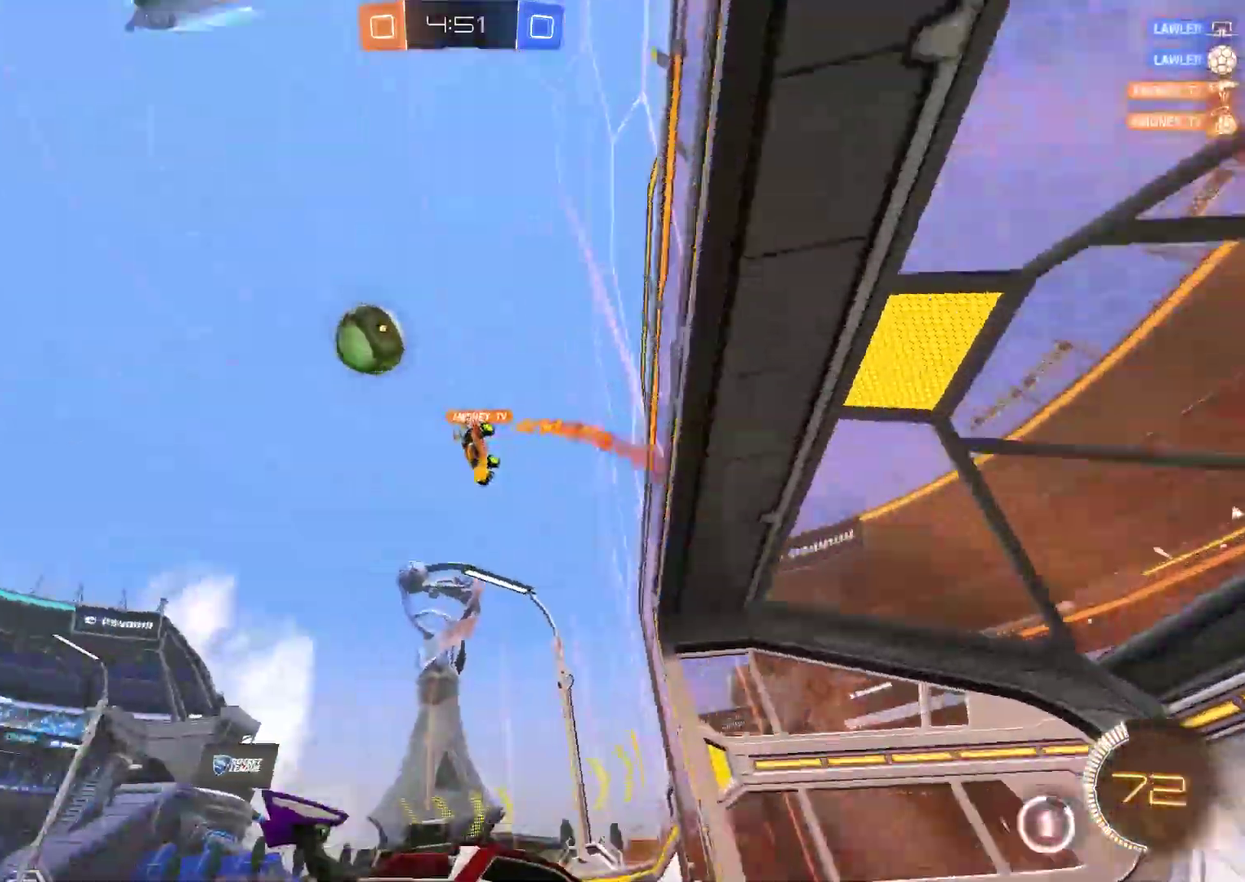
{"buttons": ["L2"], "left_stick": "right", "right_stick": "center", "events": [[50, "R2", "up"], [67, "L2", "down"], [183, "left_stick", "right"]]}
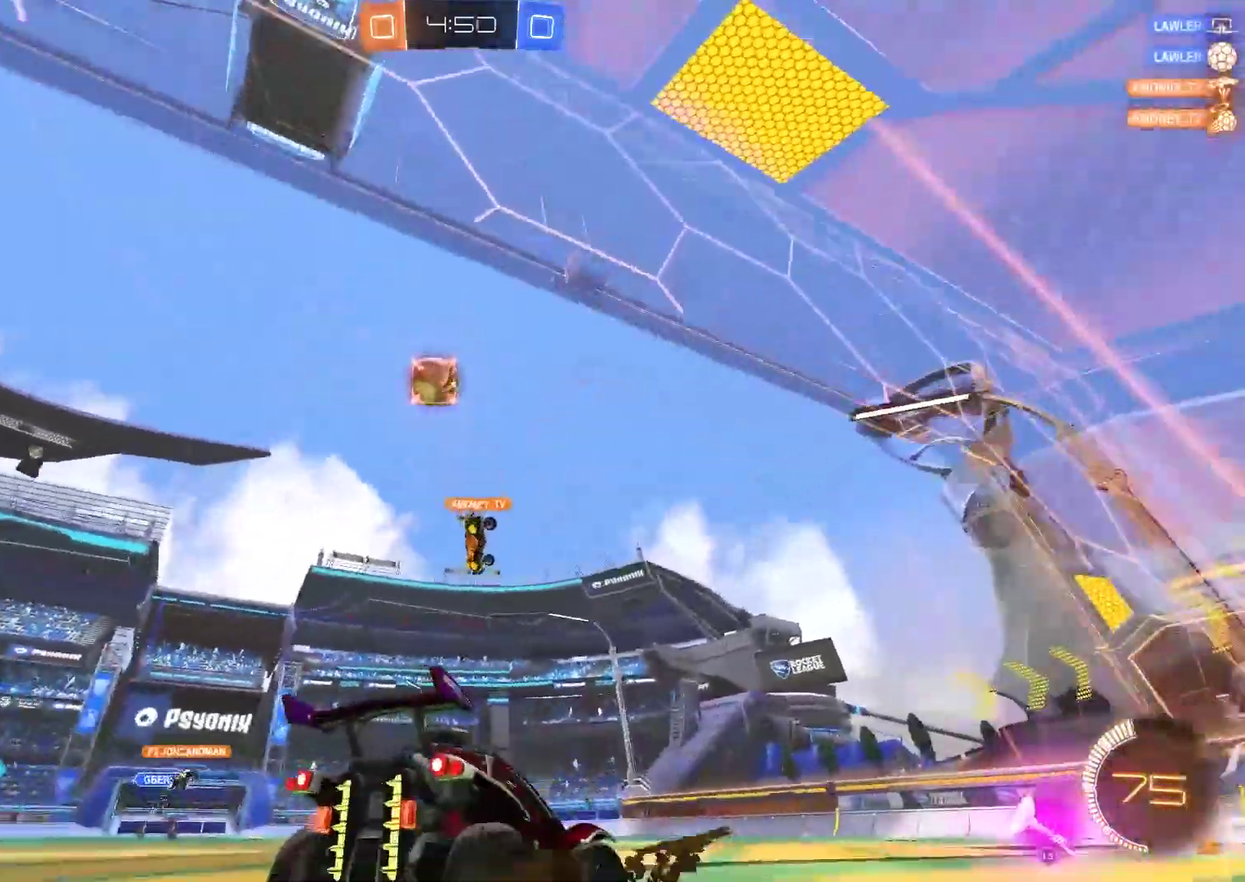
{"buttons": ["CIRCLE", "R2"], "left_stick": "left", "right_stick": "center"}
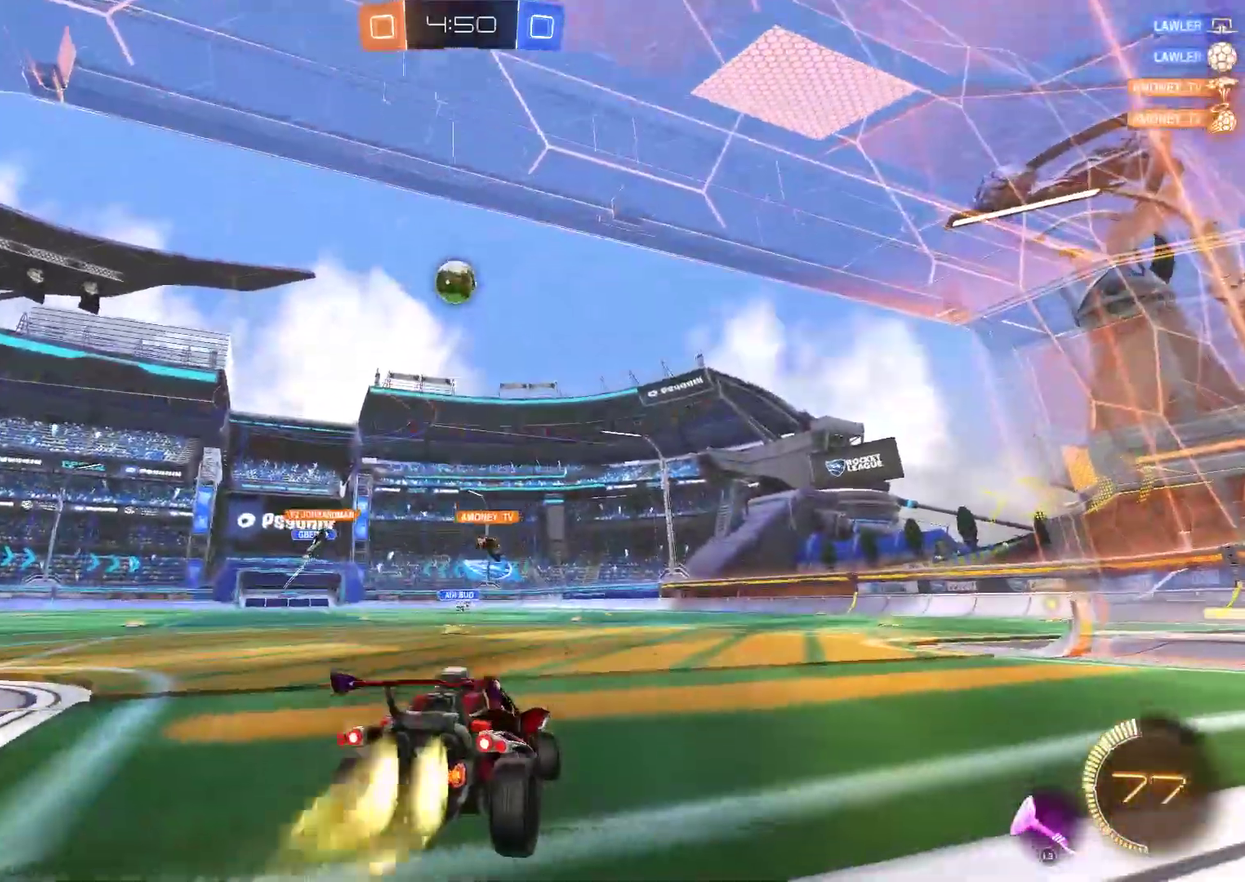
{"buttons": ["CIRCLE", "R2"], "left_stick": "center", "right_stick": "center", "events": [[200, "left_stick", "up-left"], [367, "left_stick", "left"], [433, "left_stick", "center"]]}
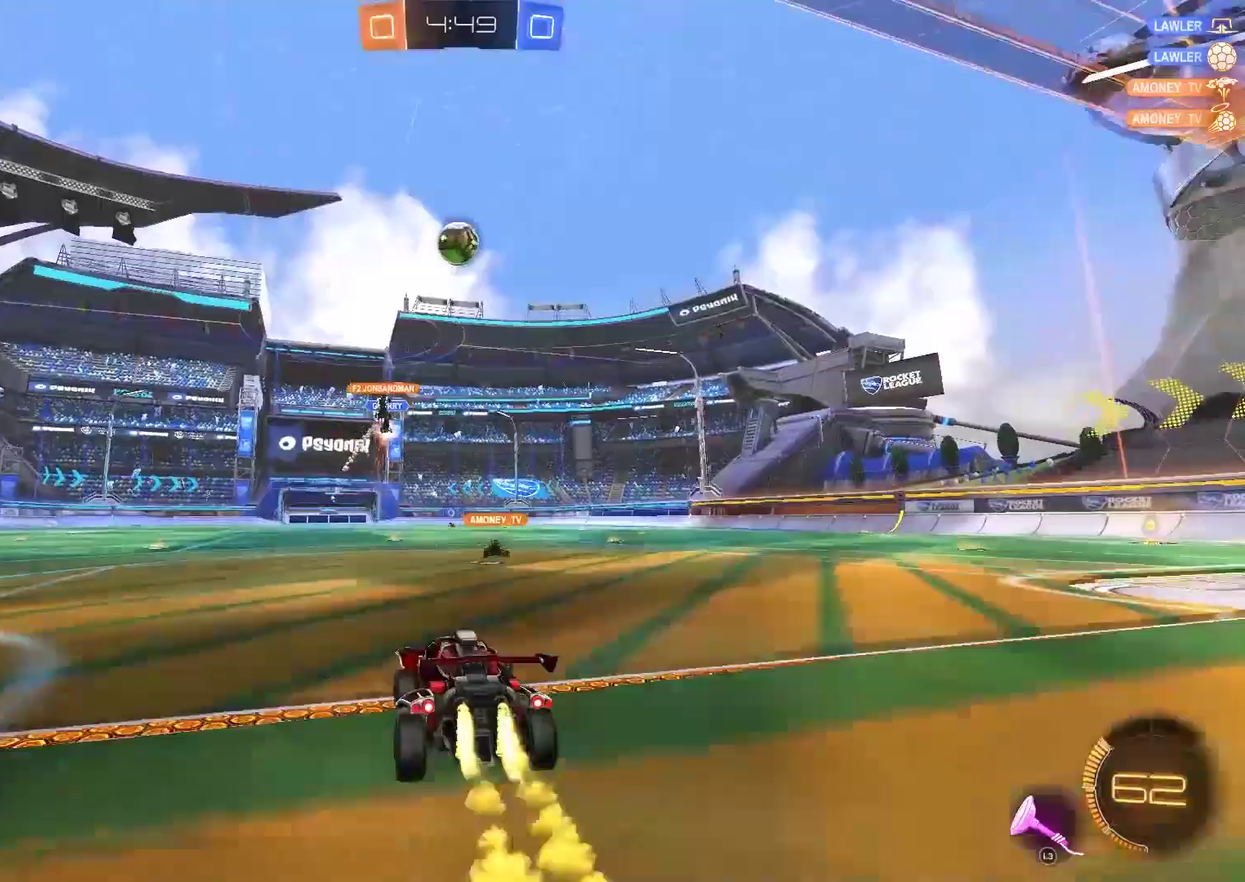
{"buttons": ["CIRCLE", "R2"], "left_stick": "up-right", "right_stick": "center", "events": [[433, "left_stick", "up-right"]]}
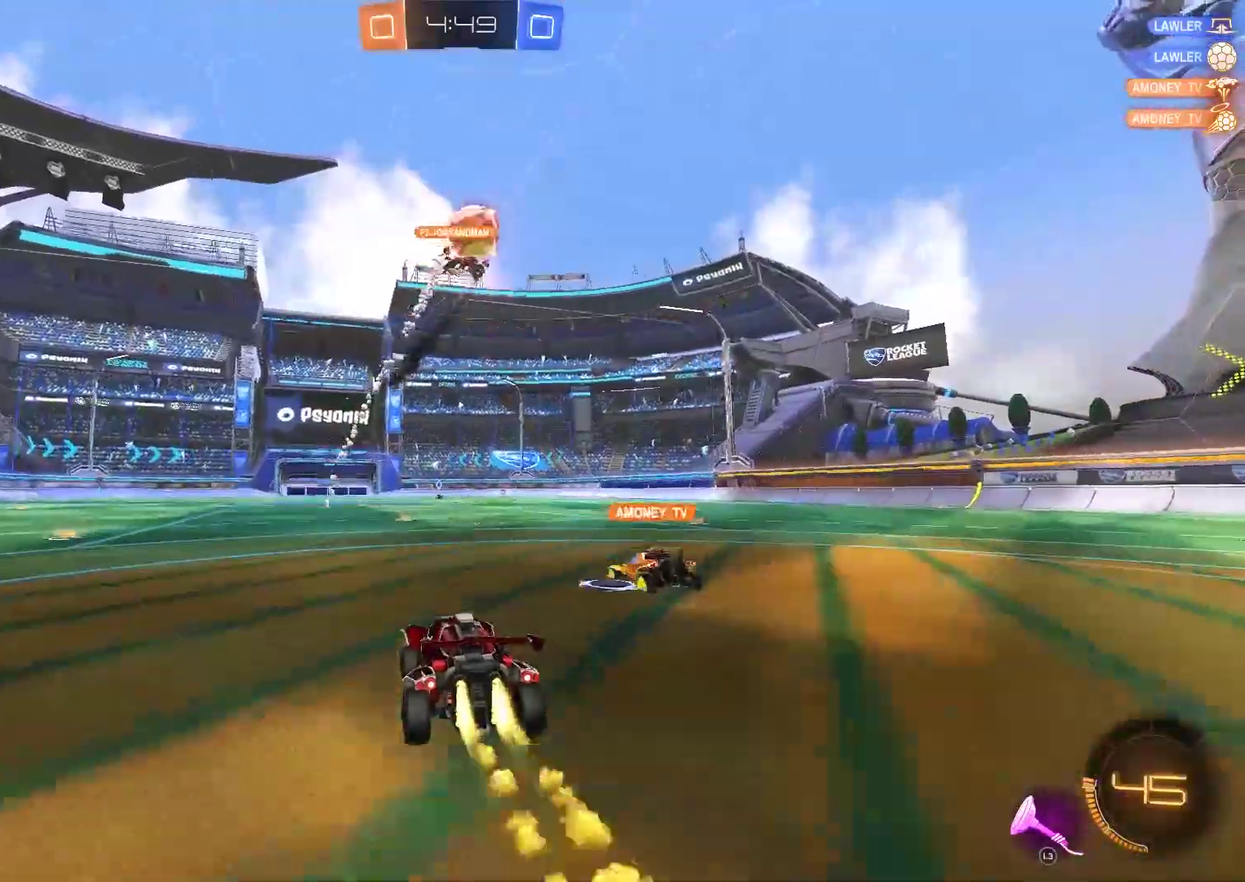
{"buttons": ["CIRCLE", "R2"], "left_stick": "up", "right_stick": "center", "events": [[183, "left_stick", "center"], [317, "L3", "down"], [433, "left_stick", "up"], [450, "L3", "up"]]}
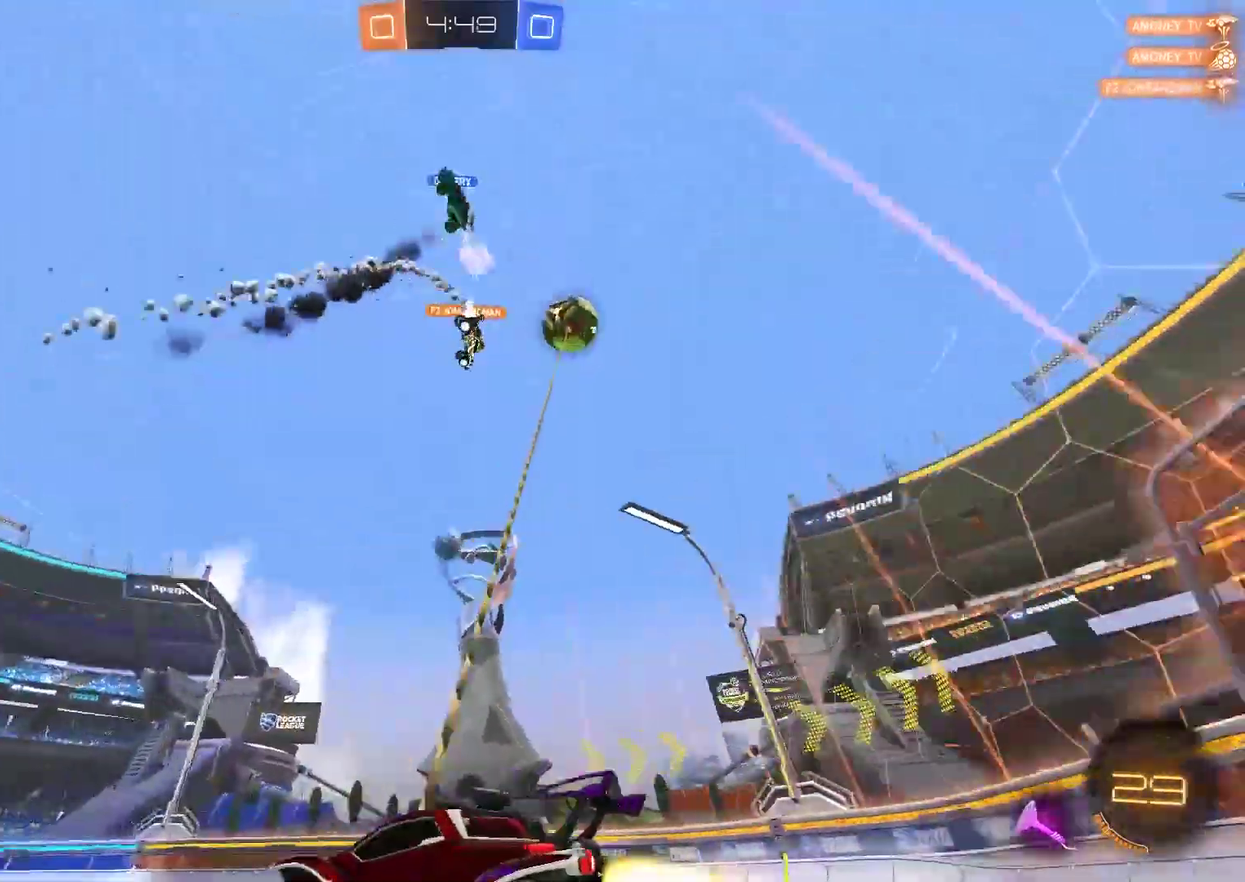
{"buttons": ["CIRCLE", "R2"], "left_stick": "right", "right_stick": "center", "events": [[83, "left_stick", "center"], [450, "left_stick", "right"]]}
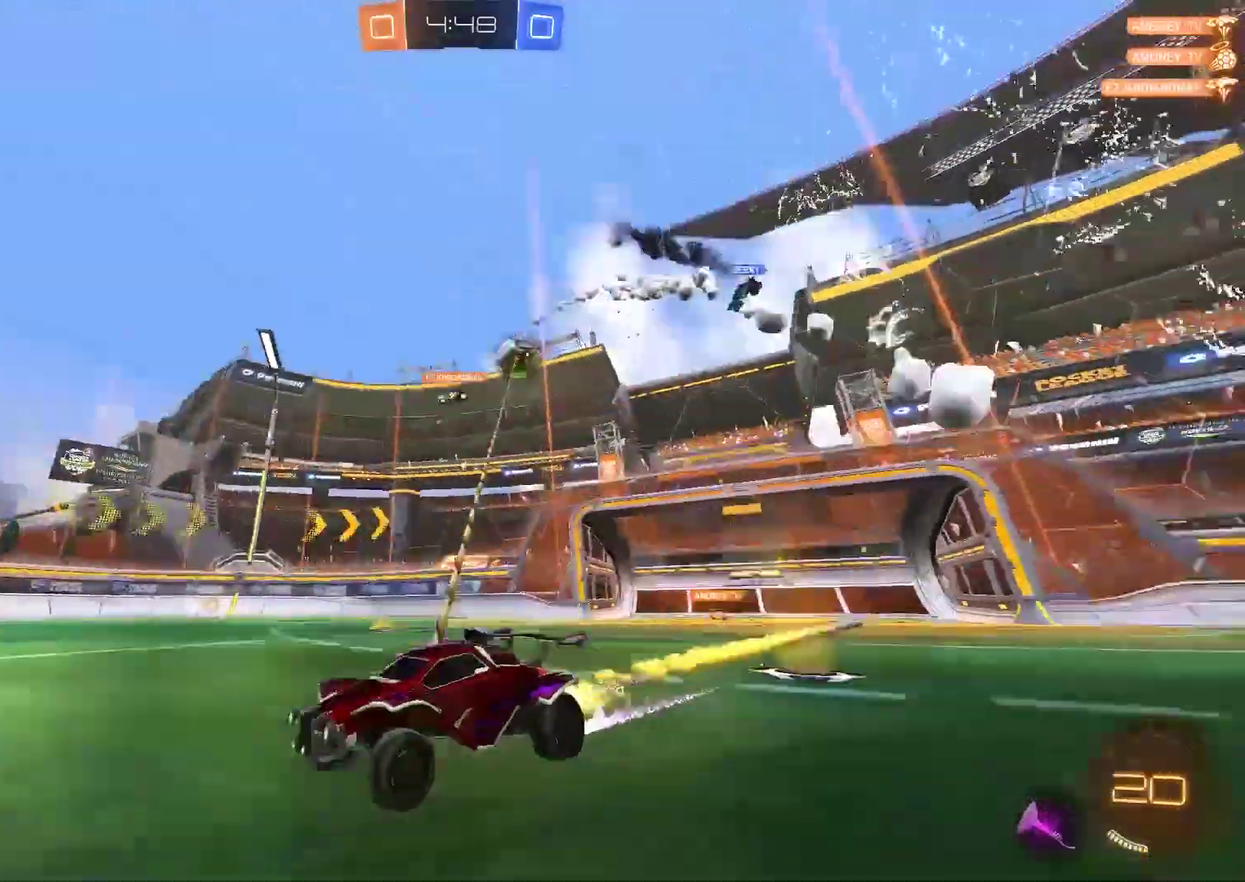
{"buttons": ["CIRCLE", "R2"], "left_stick": "center", "right_stick": "center", "events": [[83, "left_stick", "center"], [150, "left_stick", "left"], [217, "CIRCLE", "up"], [350, "CIRCLE", "down"], [383, "left_stick", "center"]]}
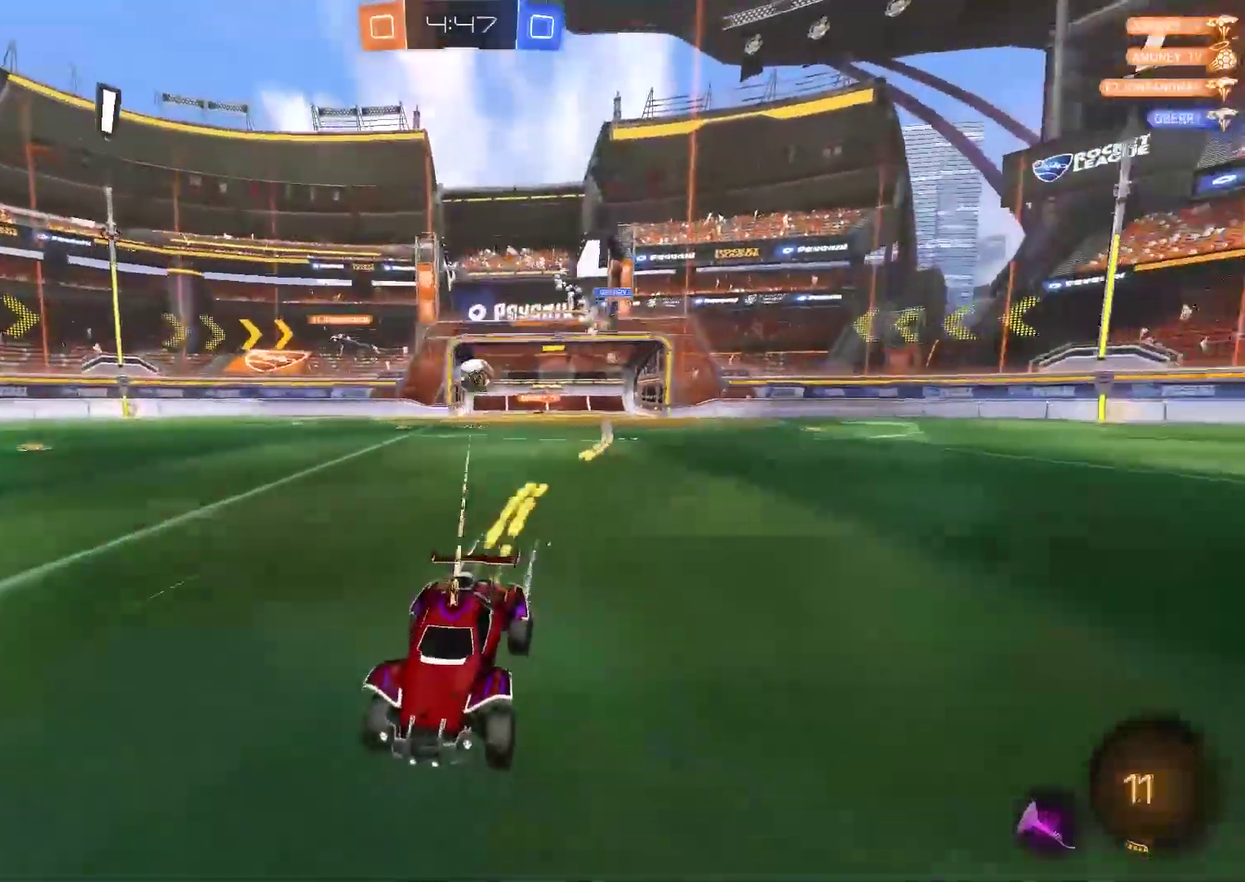
{"buttons": ["CIRCLE", "R2"], "left_stick": "down-right", "right_stick": "center", "events": [[50, "left_stick", "left"], [150, "CROSS", "down"], [167, "left_stick", "down-left"], [300, "left_stick", "down-right"], [433, "CROSS", "up"]]}
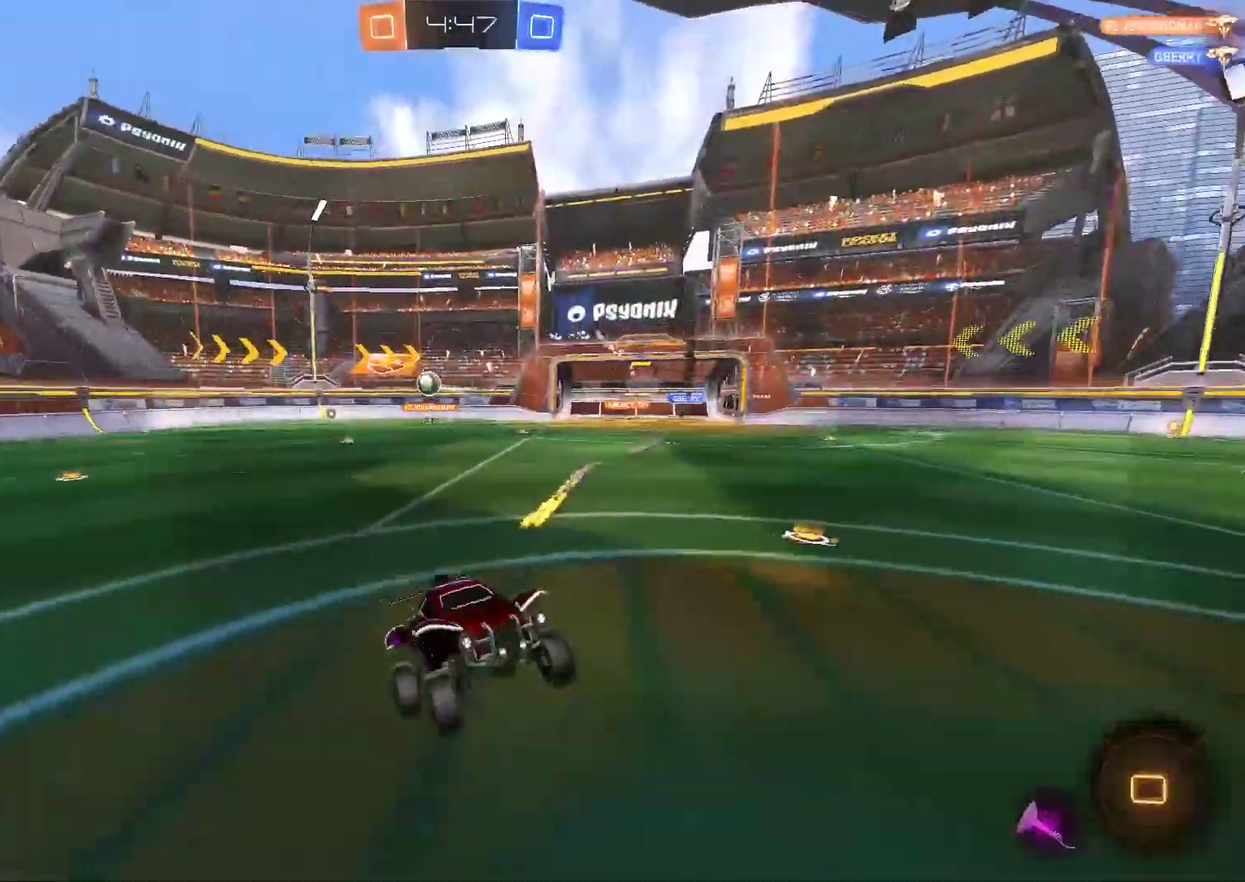
{"buttons": ["R2"], "left_stick": "down-right", "right_stick": "center", "events": [[100, "CIRCLE", "up"]]}
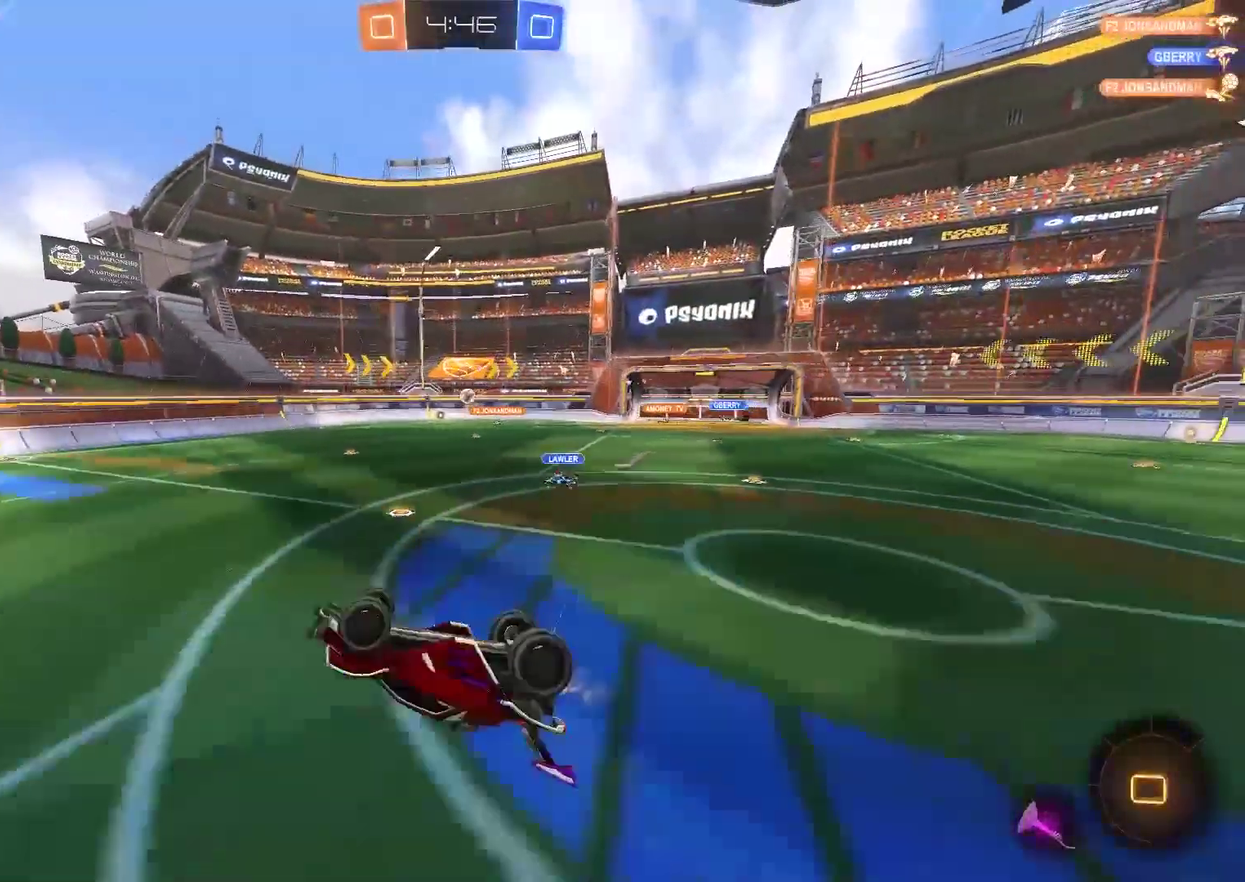
{"buttons": ["R2"], "left_stick": "center", "right_stick": "center", "events": [[67, "left_stick", "right"], [233, "left_stick", "up-right"], [333, "left_stick", "center"]]}
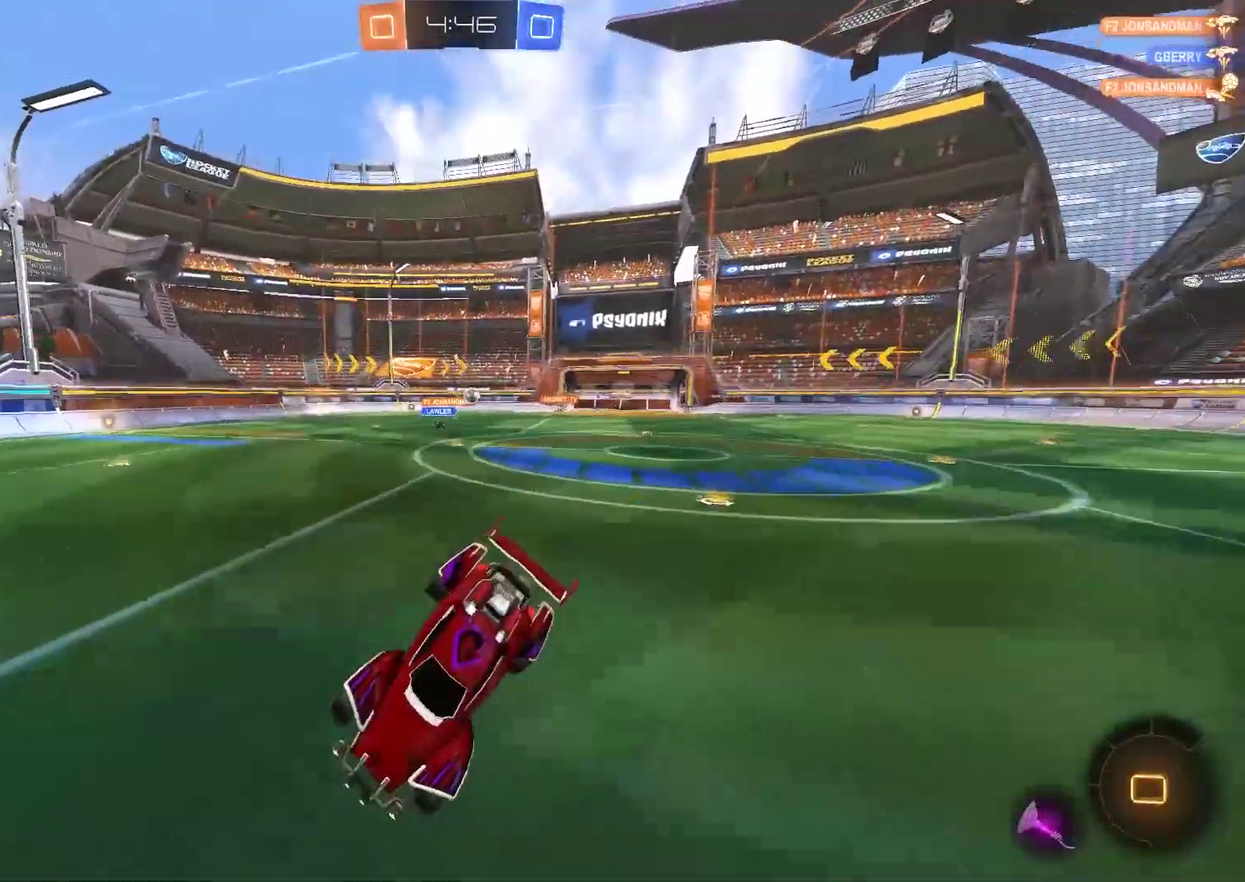
{"buttons": ["R2"], "left_stick": "right", "right_stick": "center", "events": [[133, "left_stick", "left"], [217, "left_stick", "center"], [283, "left_stick", "right"]]}
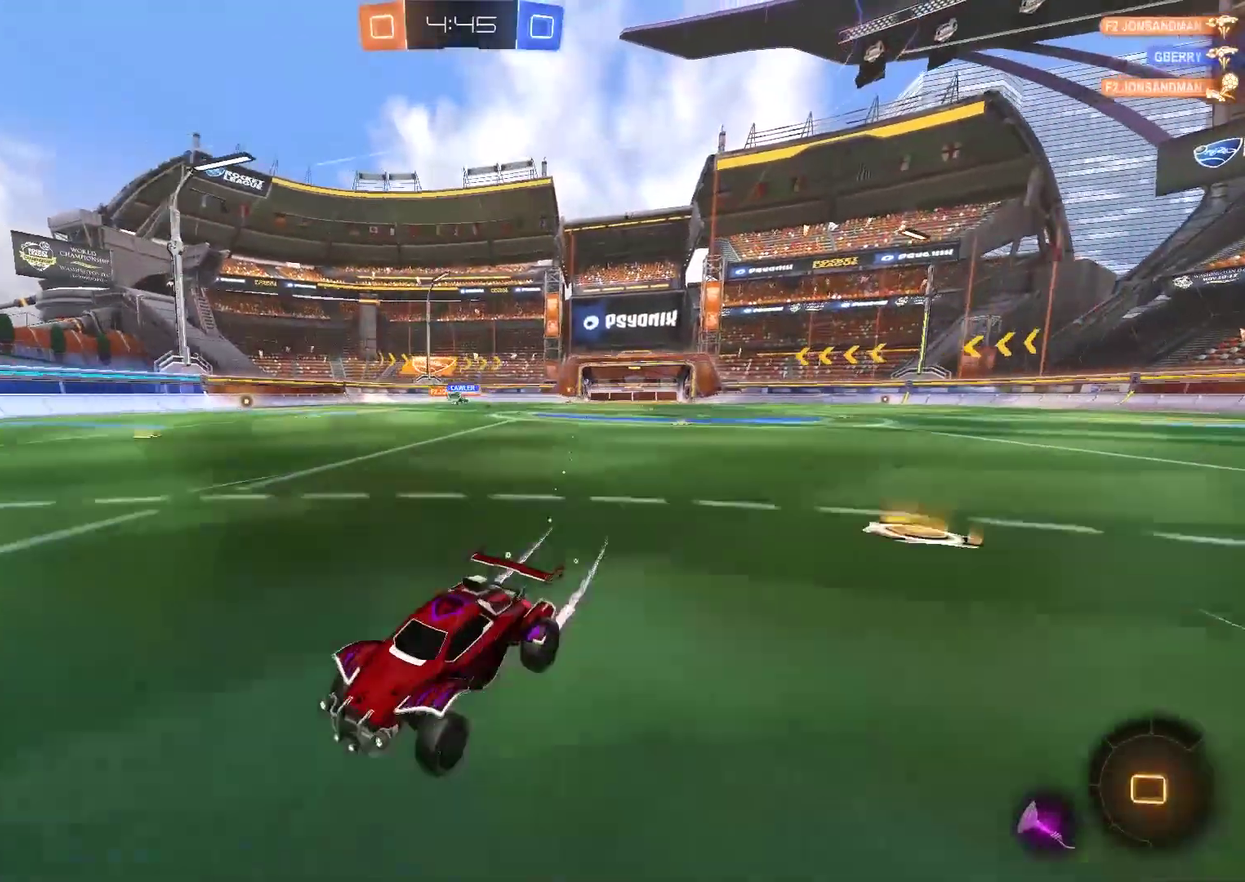
{"buttons": ["CIRCLE", "TRIANGLE", "R2"], "left_stick": "right", "right_stick": "center", "events": [[350, "CIRCLE", "down"], [483, "TRIANGLE", "down"]]}